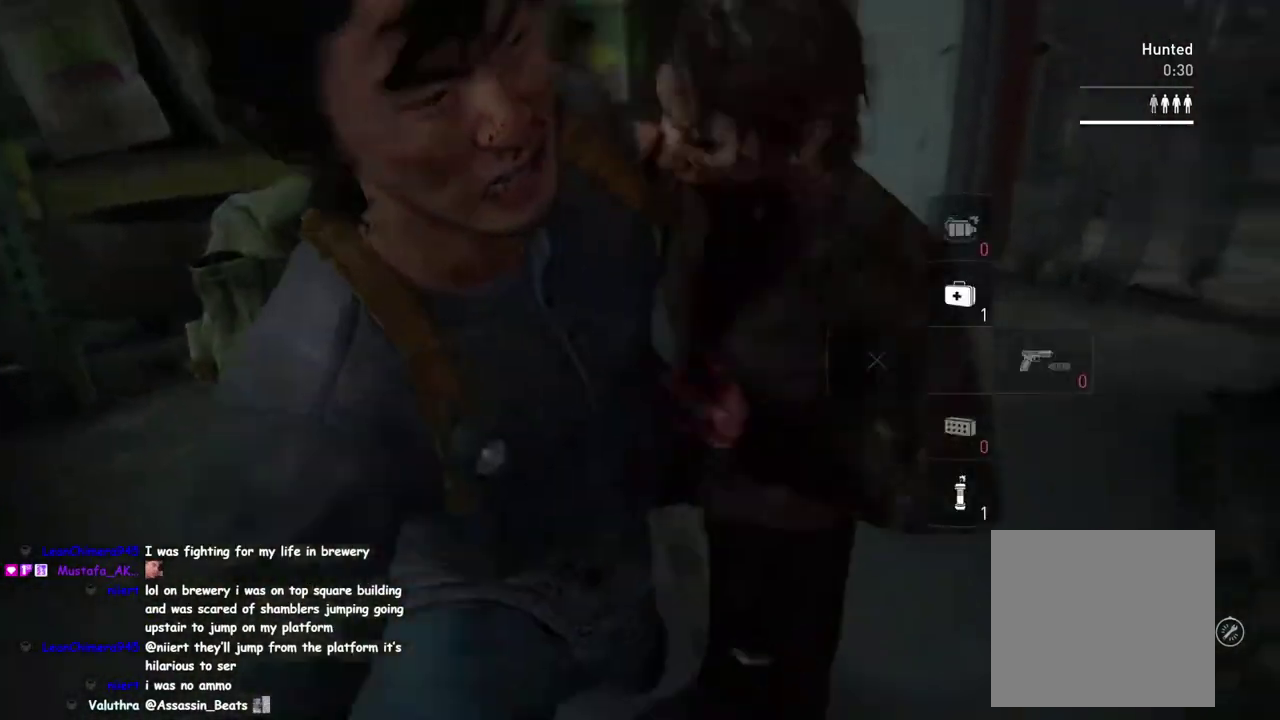
Gameplay with a controller (PlayStation layout); each line is a JSON object with the inputs held at the frame after it. "events" lists button and stick changes between this image and that frame as [ms after this image, input, new state], when the widget could be followed in between. This overlay highlights the sticks when they move; stick clicks (L3 R3) are not distinguishable.
{"buttons": ["L1"], "left_stick": "up-right", "right_stick": "center", "events": [[200, "left_stick", "up-left"], [333, "left_stick", "up"], [400, "right_stick", "center"], [483, "left_stick", "up-right"]]}
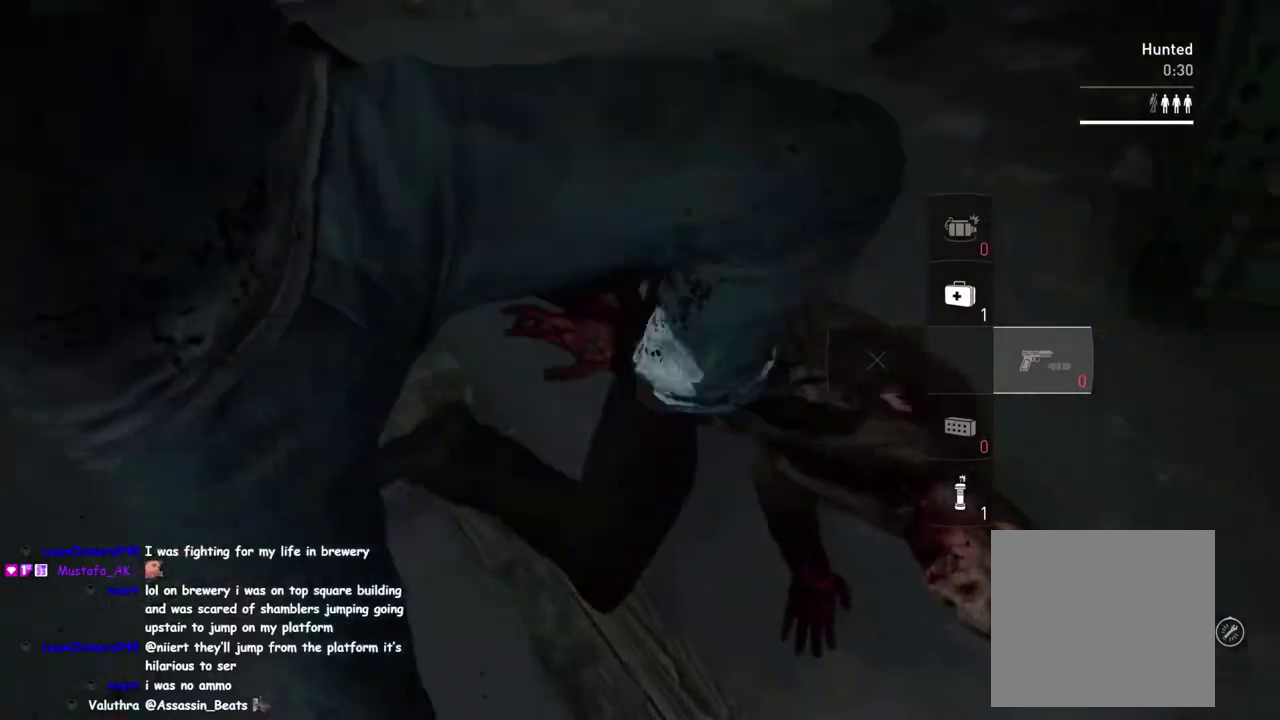
{"buttons": ["L1"], "left_stick": "up-right", "right_stick": "right", "events": [[367, "right_stick", "right"]]}
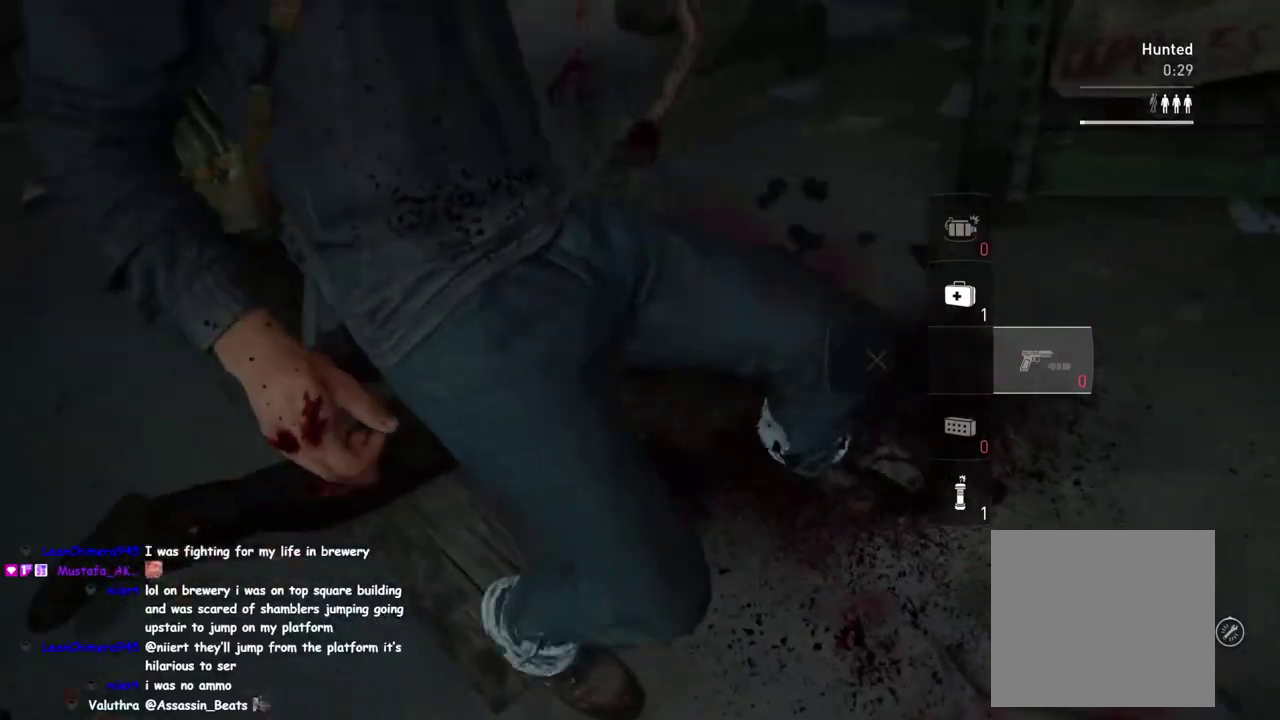
{"buttons": [], "left_stick": "right", "right_stick": "down-right", "events": [[17, "left_stick", "down-left"], [117, "right_stick", "center"], [267, "left_stick", "right"], [267, "right_stick", "down-right"], [300, "L1", "up"]]}
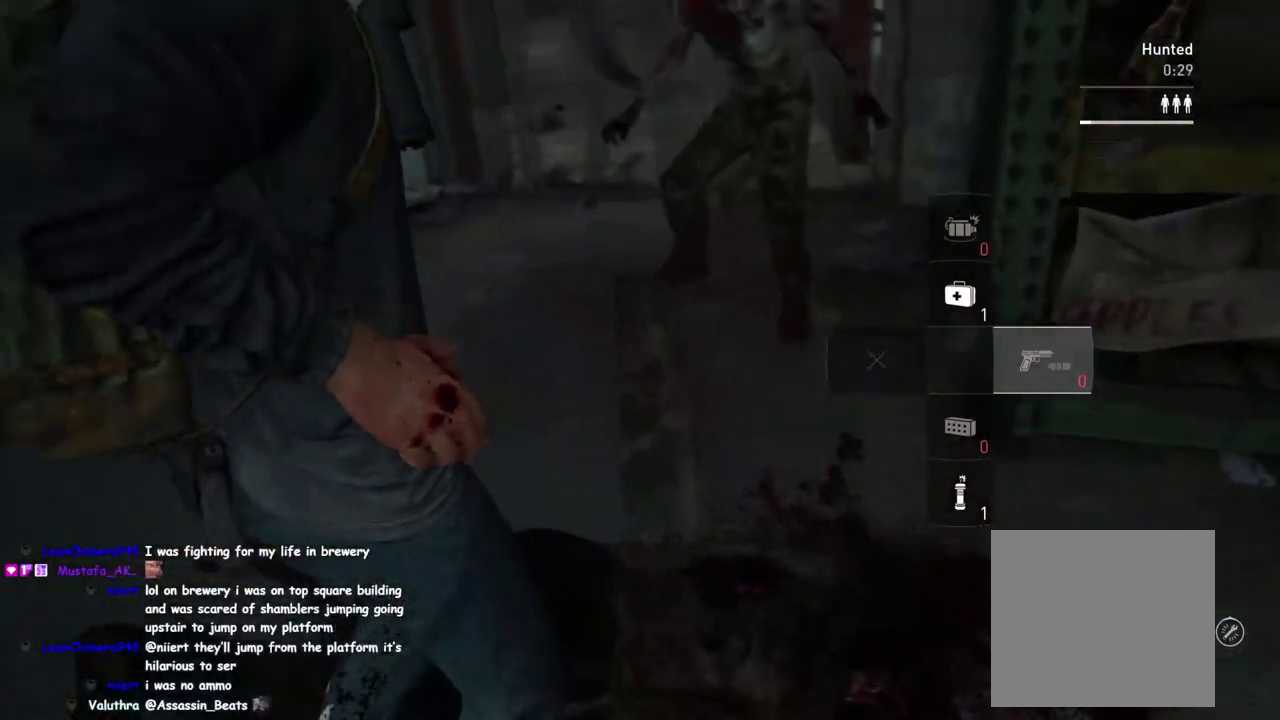
{"buttons": [], "left_stick": "right", "right_stick": "down-right", "events": [[83, "right_stick", "center"], [183, "right_stick", "down"], [233, "right_stick", "down-right"], [283, "right_stick", "up-left"], [317, "TRIANGLE", "down"], [383, "right_stick", "down-right"], [400, "TRIANGLE", "up"]]}
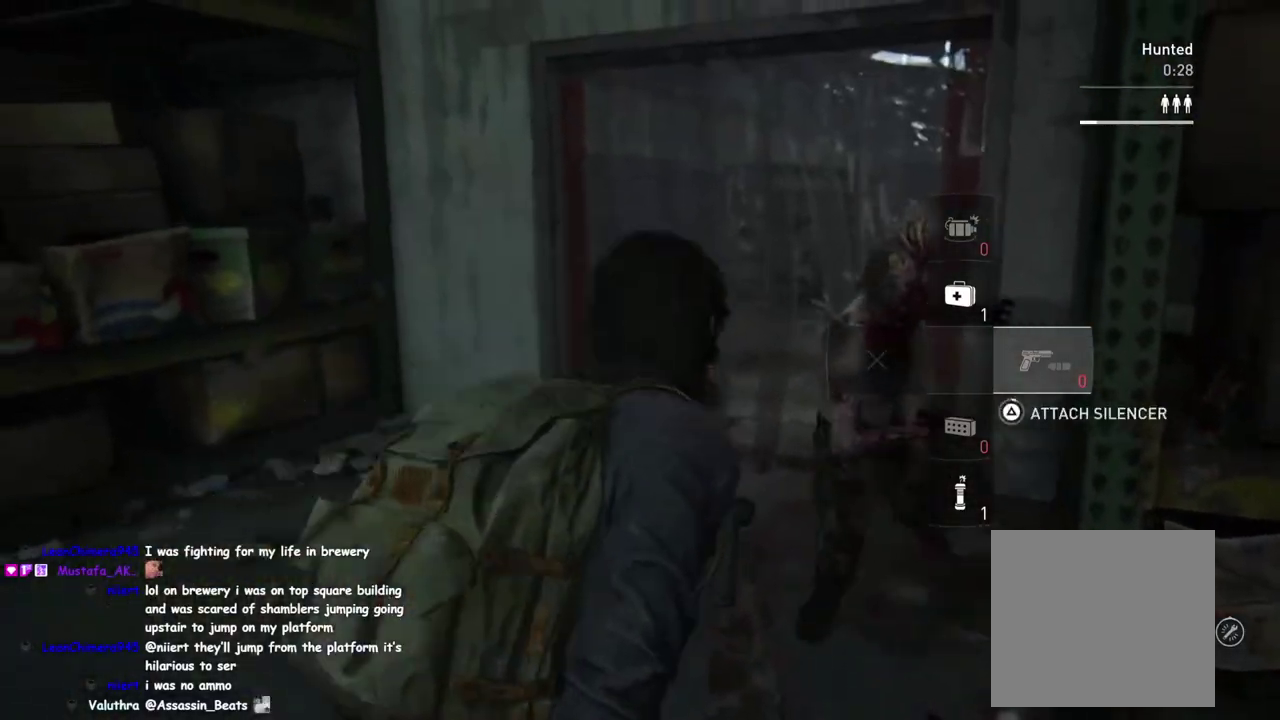
{"buttons": [], "left_stick": "right", "right_stick": "center", "events": [[50, "right_stick", "center"], [117, "L1", "down"], [233, "L1", "up"]]}
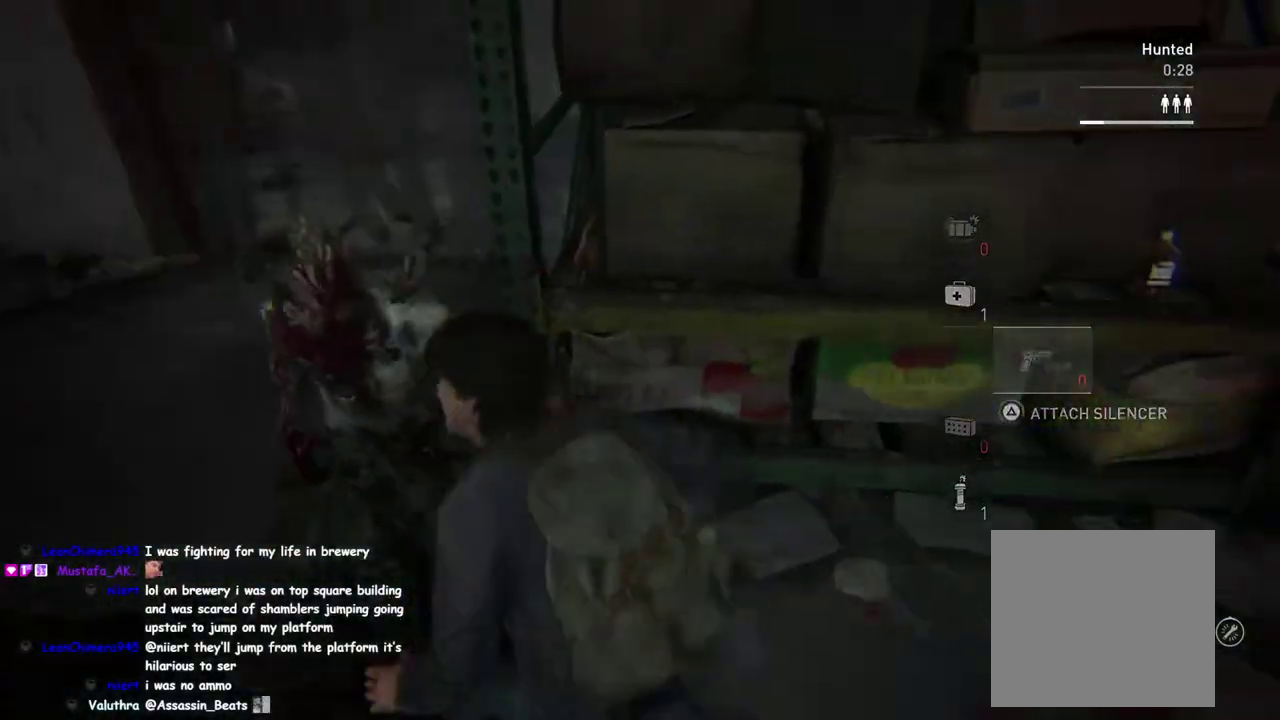
{"buttons": [], "left_stick": "up-left", "right_stick": "center"}
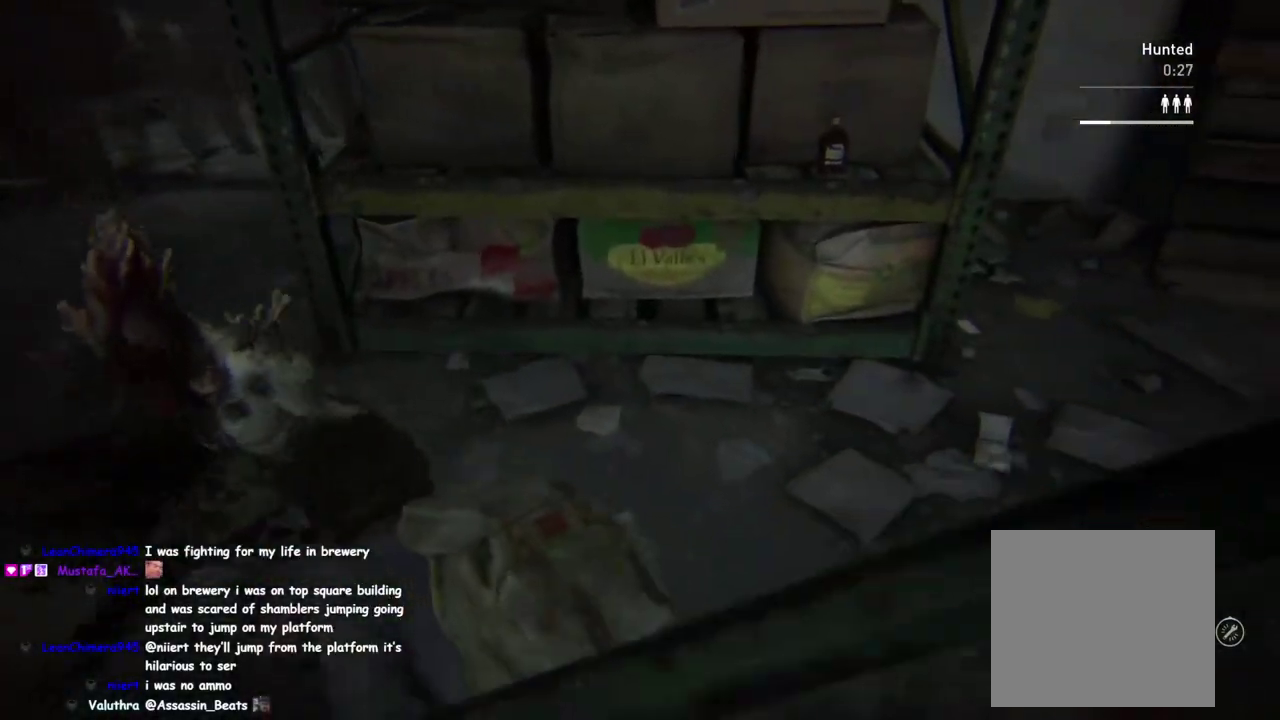
{"buttons": [], "left_stick": "up-left", "right_stick": "center"}
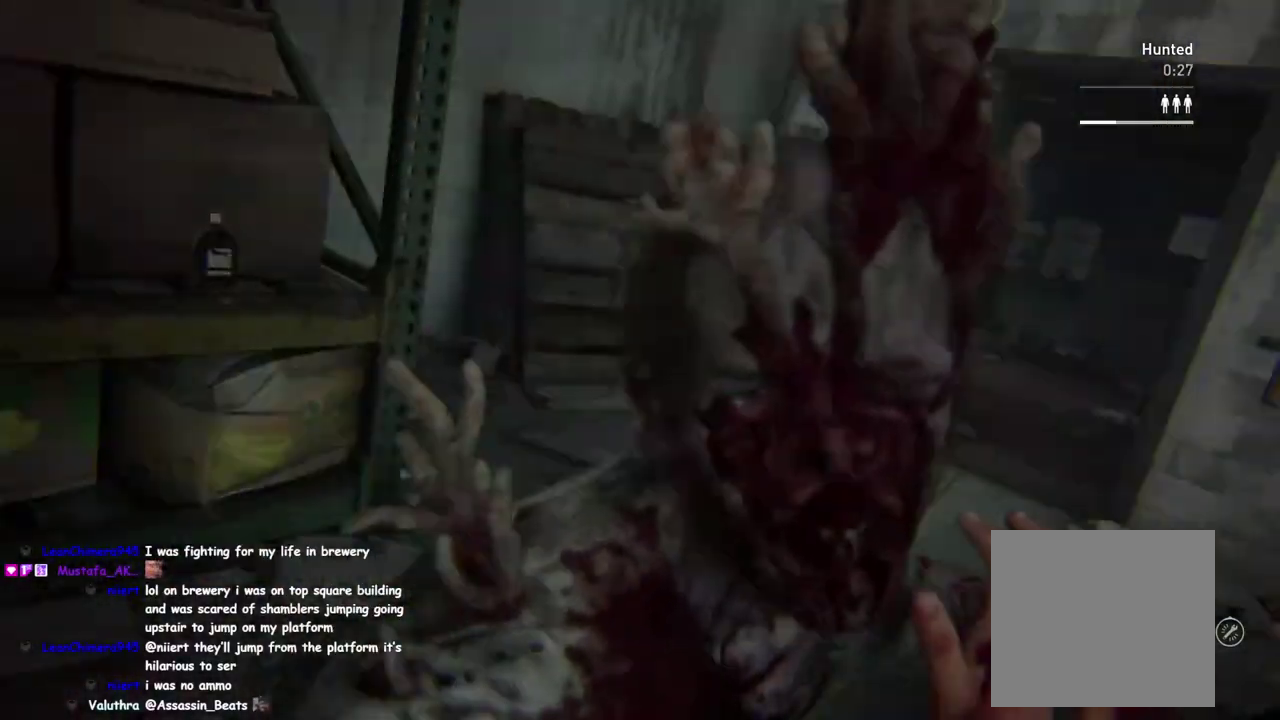
{"buttons": [], "left_stick": "center", "right_stick": "center", "events": [[33, "left_stick", "center"], [333, "START", "down"], [483, "START", "up"]]}
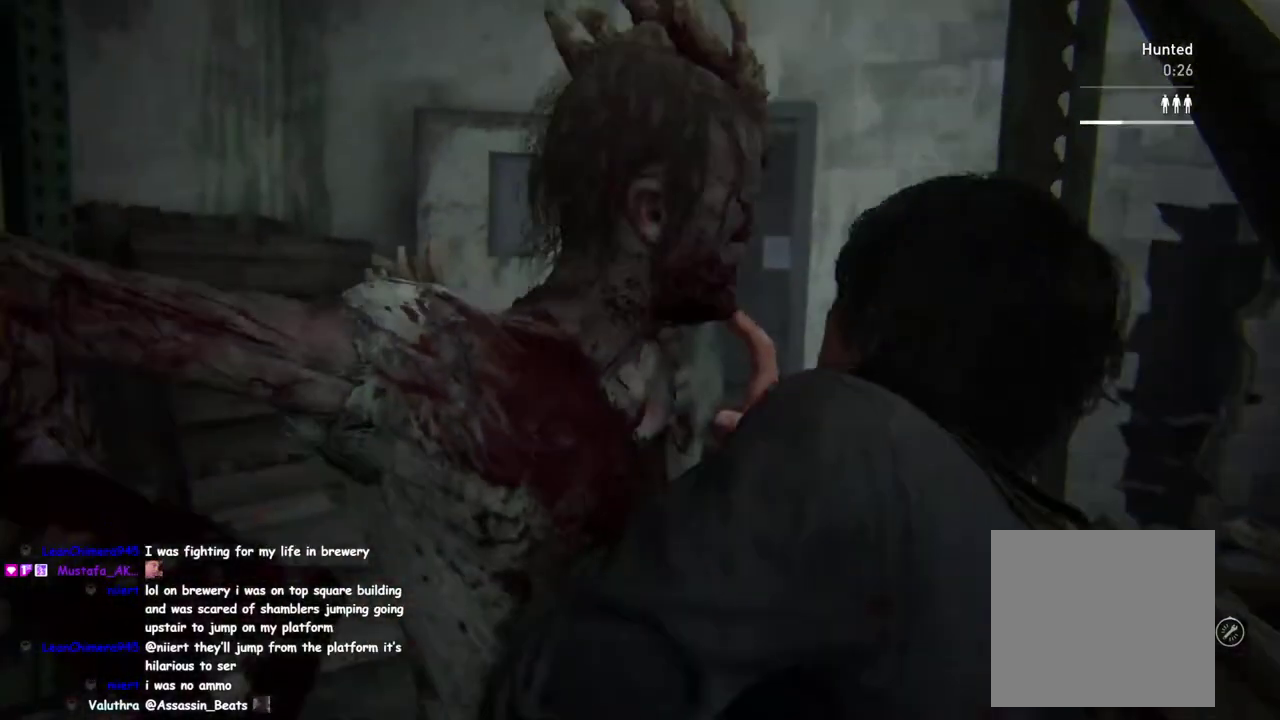
{"buttons": [], "left_stick": "center", "right_stick": "center", "events": [[183, "DPAD_UP", "down"], [317, "DPAD_UP", "up"]]}
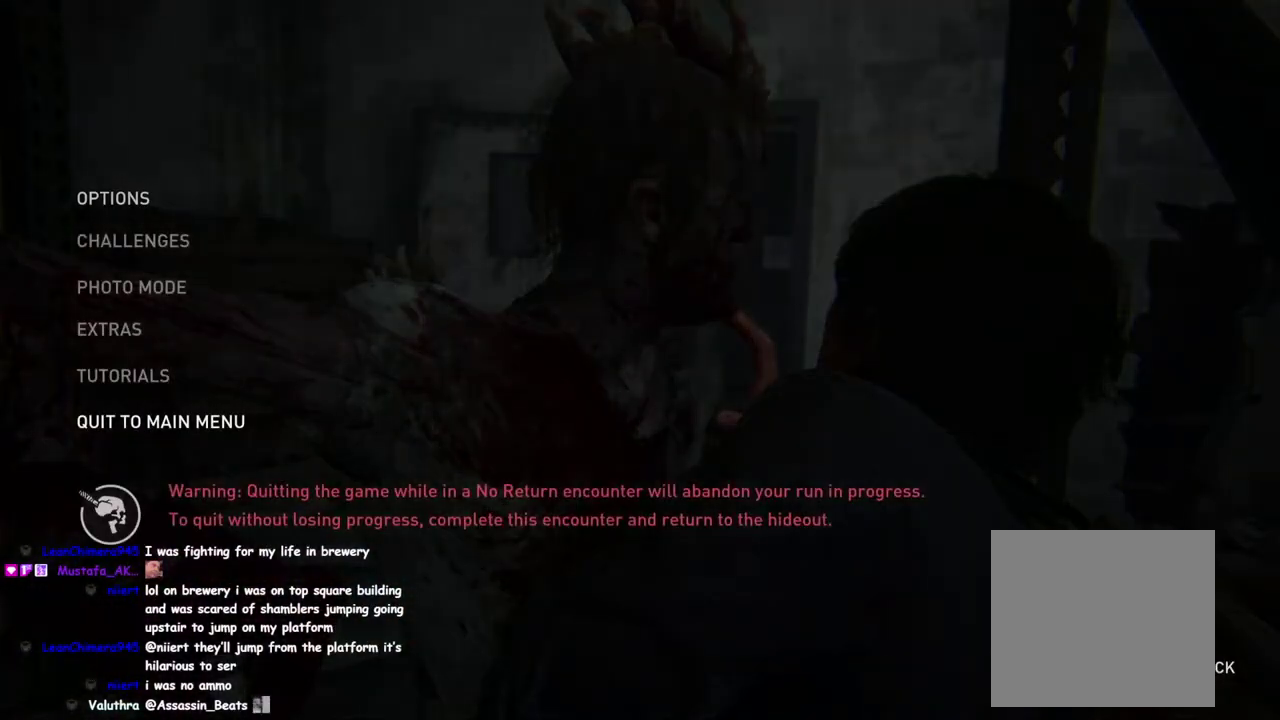
{"buttons": [], "left_stick": "center", "right_stick": "center", "events": [[217, "CIRCLE", "down"], [350, "CIRCLE", "up"]]}
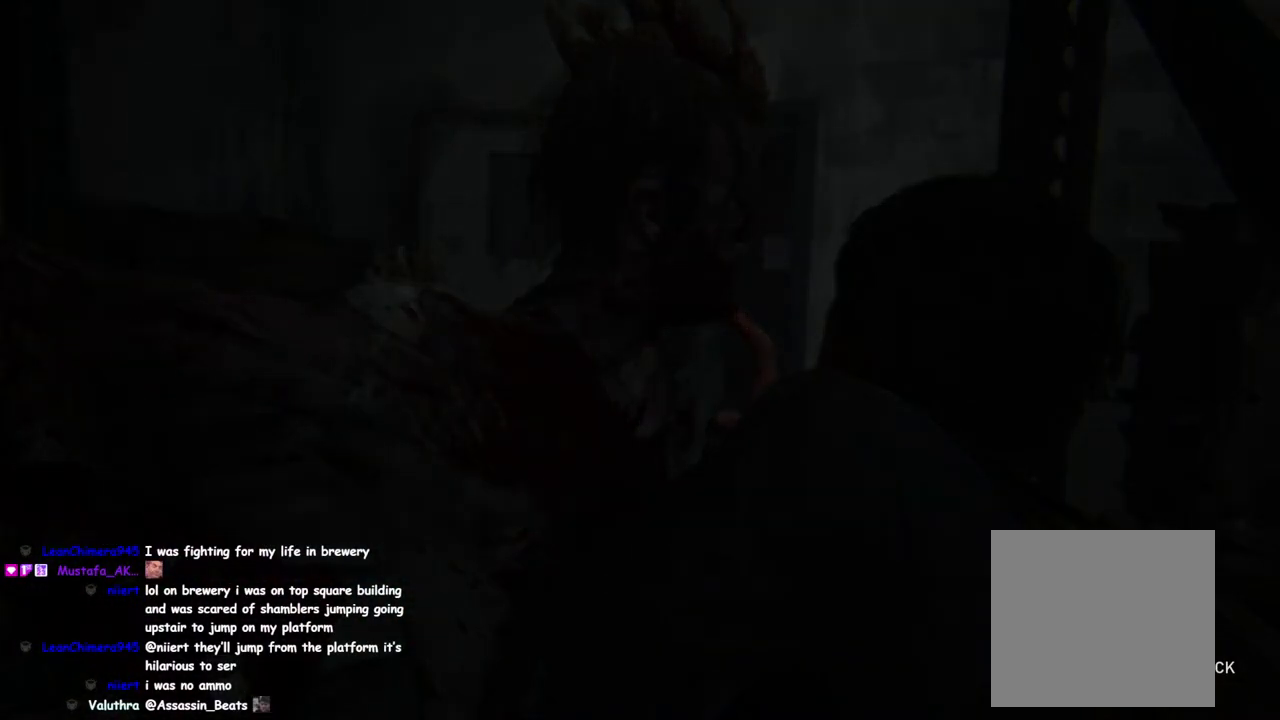
{"buttons": ["SQUARE"], "left_stick": "center", "right_stick": "center", "events": [[17, "SQUARE", "down"], [83, "SQUARE", "up"], [183, "SQUARE", "down"], [233, "SQUARE", "up"], [317, "SQUARE", "down"], [383, "SQUARE", "up"], [450, "SQUARE", "down"]]}
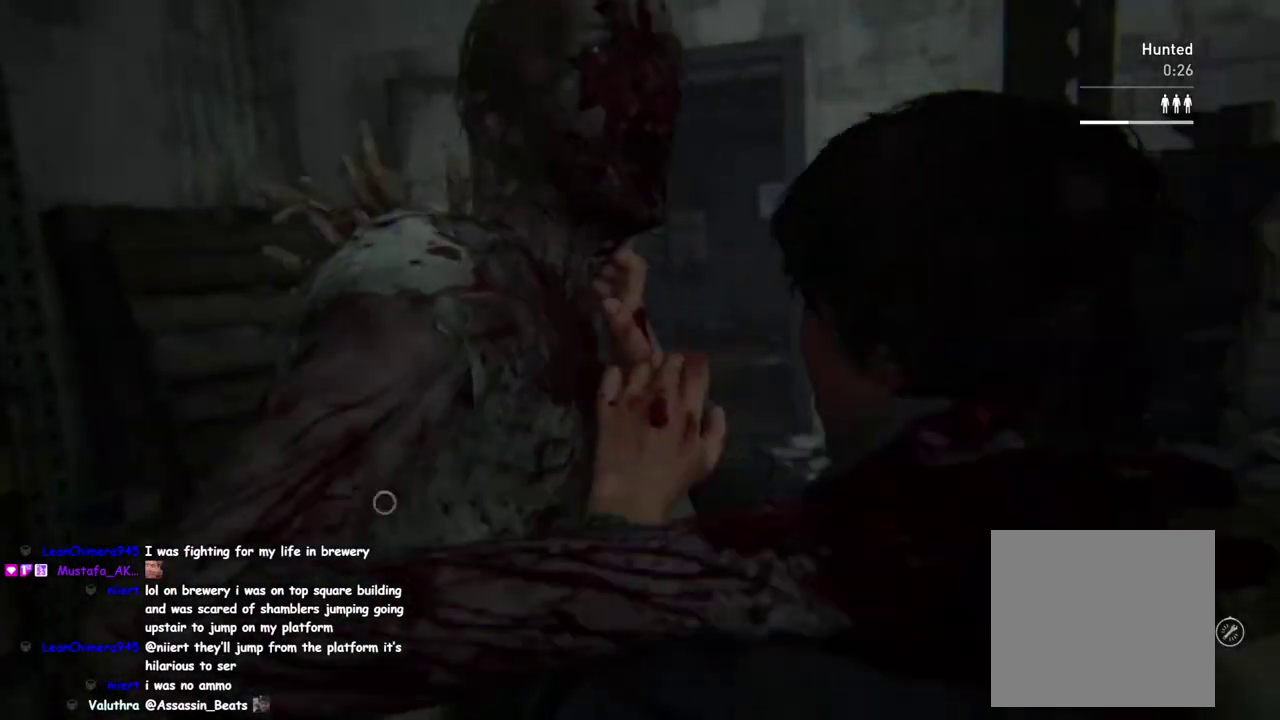
{"buttons": [], "left_stick": "center", "right_stick": "center", "events": [[33, "SQUARE", "up"], [100, "SQUARE", "down"], [183, "SQUARE", "up"], [233, "SQUARE", "down"], [333, "SQUARE", "up"], [400, "SQUARE", "down"], [483, "SQUARE", "up"]]}
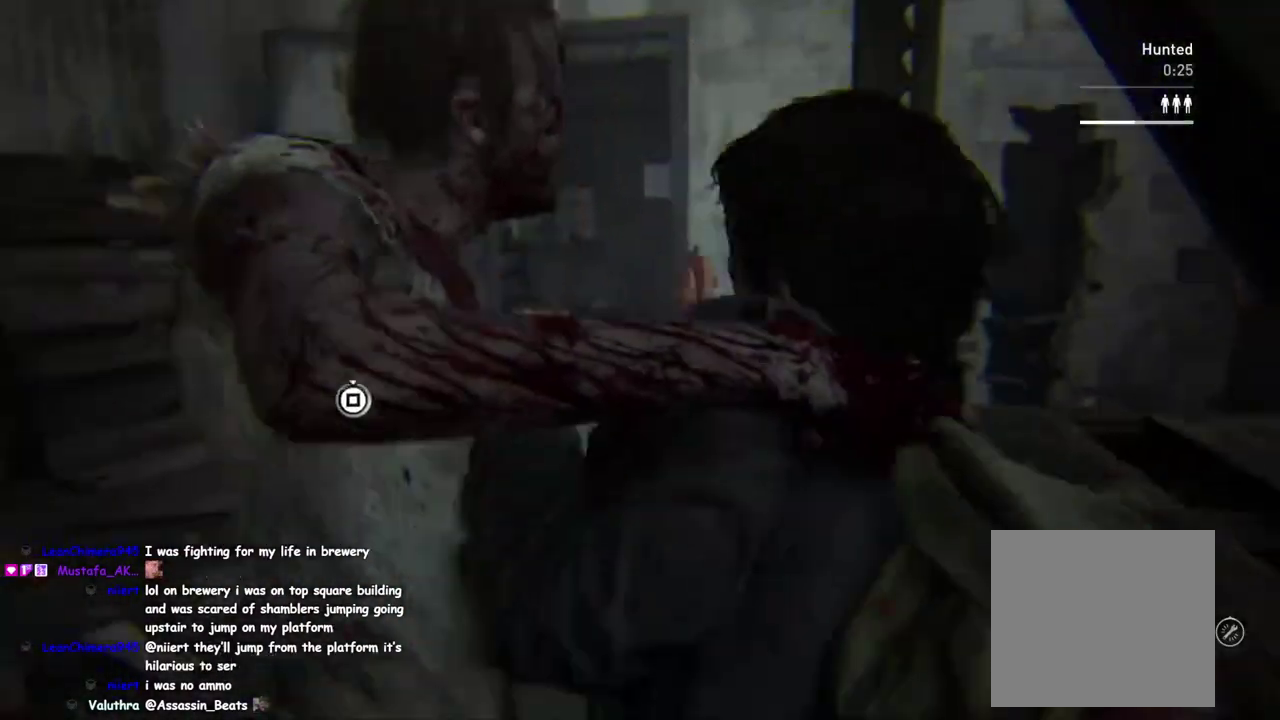
{"buttons": ["SQUARE"], "left_stick": "center", "right_stick": "center", "events": [[33, "SQUARE", "down"], [117, "SQUARE", "up"], [200, "SQUARE", "down"], [267, "SQUARE", "up"], [333, "SQUARE", "down"], [400, "SQUARE", "up"], [483, "SQUARE", "down"]]}
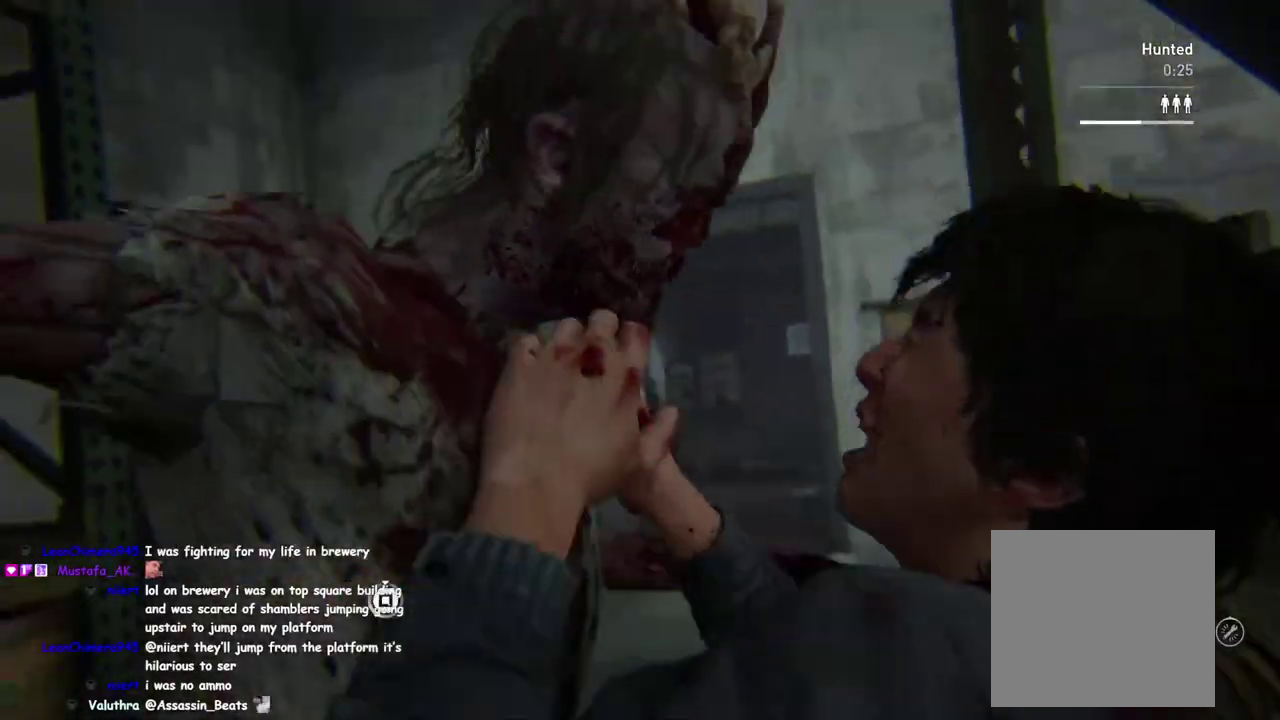
{"buttons": [], "left_stick": "center", "right_stick": "center", "events": [[50, "SQUARE", "up"], [117, "SQUARE", "down"], [200, "SQUARE", "up"], [267, "SQUARE", "down"], [367, "SQUARE", "up"], [417, "SQUARE", "down"], [483, "SQUARE", "up"]]}
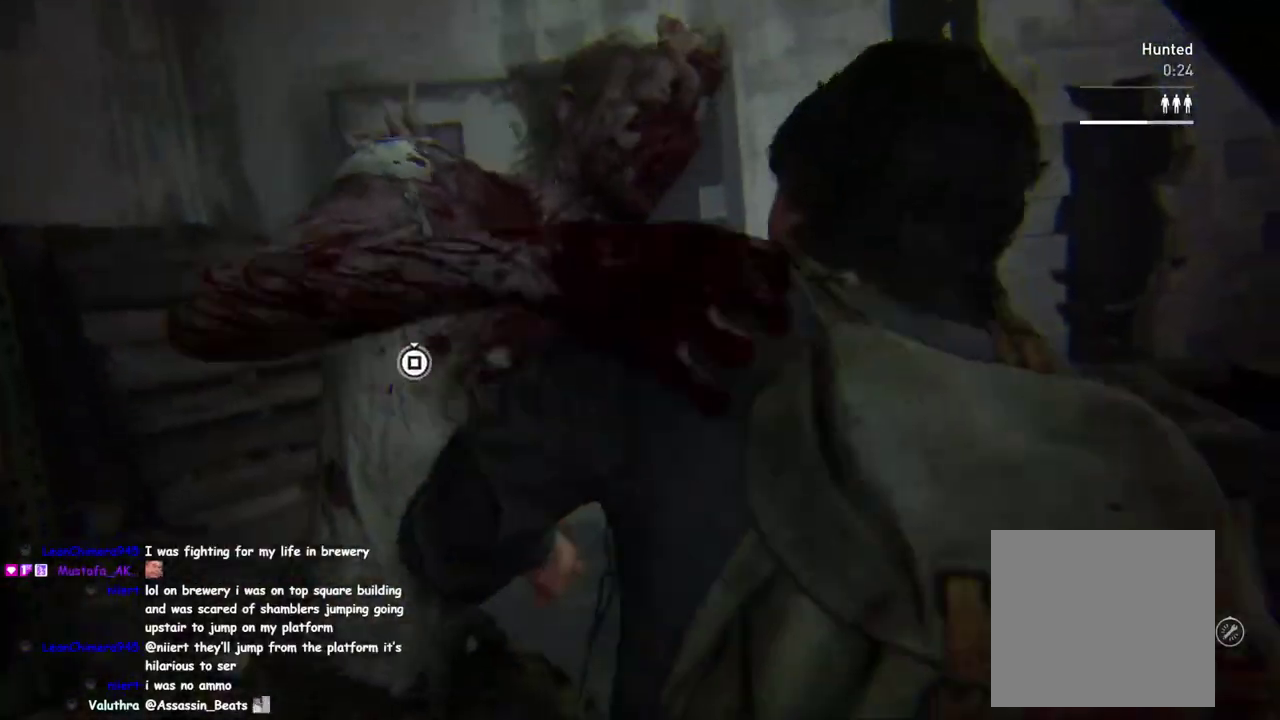
{"buttons": [], "left_stick": "center", "right_stick": "center", "events": [[50, "SQUARE", "down"], [150, "SQUARE", "up"], [217, "SQUARE", "down"], [283, "SQUARE", "up"], [350, "SQUARE", "down"], [450, "SQUARE", "up"]]}
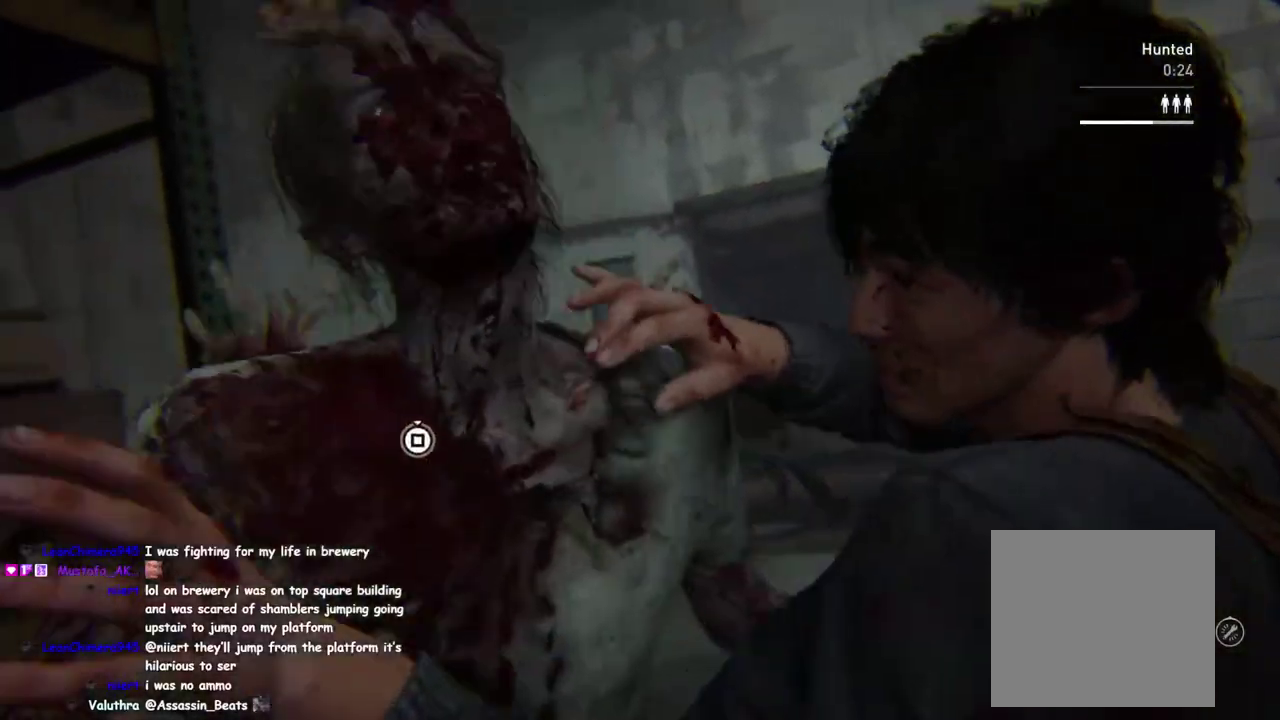
{"buttons": [], "left_stick": "center", "right_stick": "center", "events": [[17, "SQUARE", "down"], [100, "SQUARE", "up"], [150, "SQUARE", "down"], [250, "SQUARE", "up"], [317, "SQUARE", "down"], [400, "SQUARE", "up"]]}
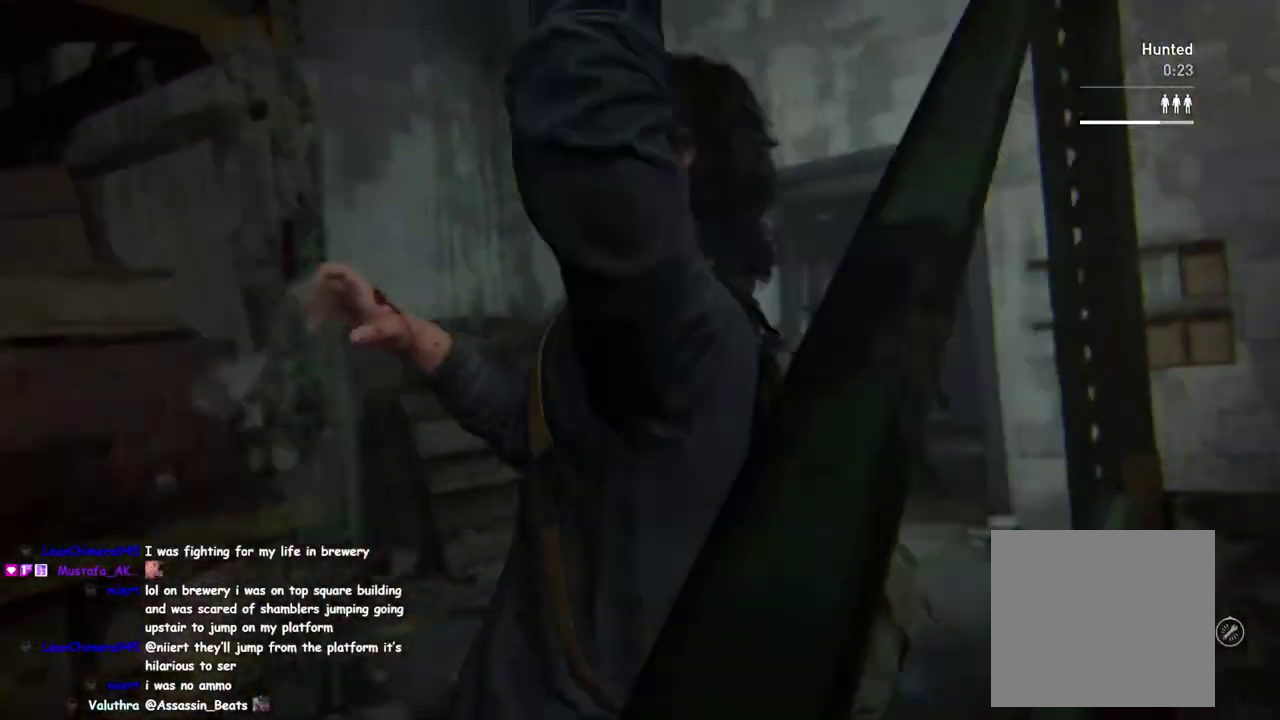
{"buttons": ["L1"], "left_stick": "up", "right_stick": "center", "events": [[150, "left_stick", "up-left"], [200, "L1", "down"], [317, "left_stick", "up"]]}
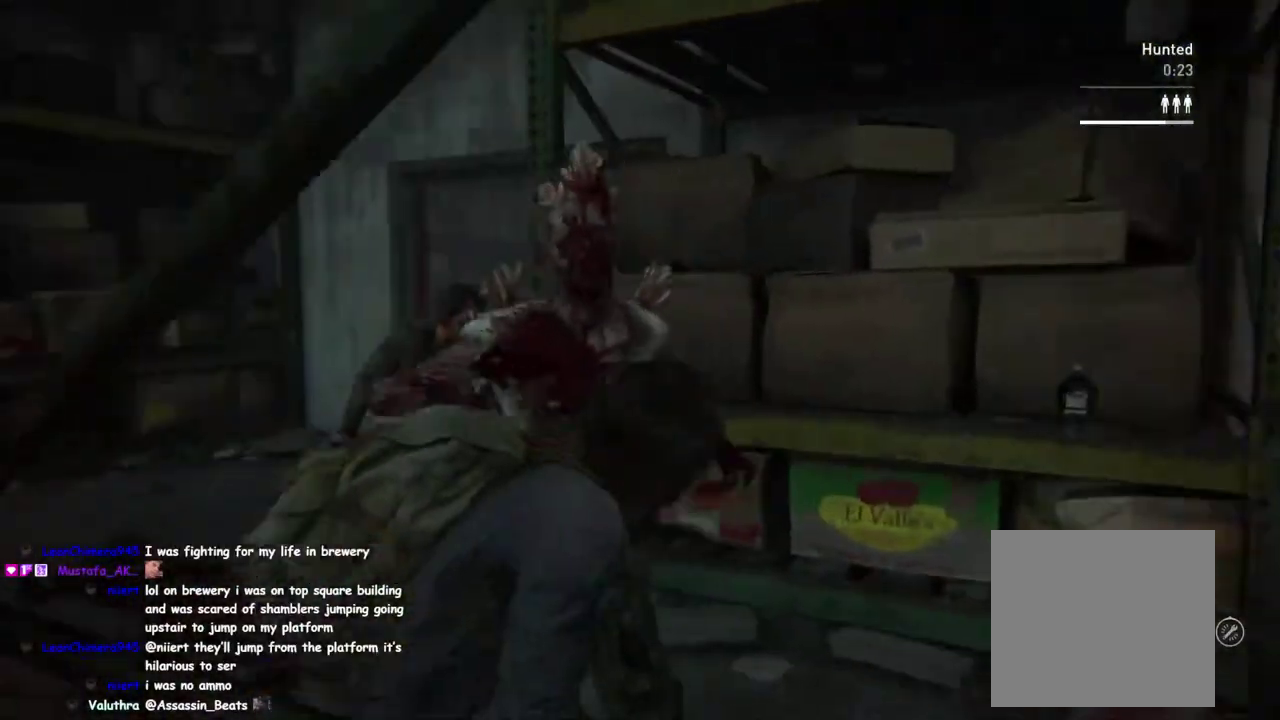
{"buttons": ["L1"], "left_stick": "up-right", "right_stick": "center"}
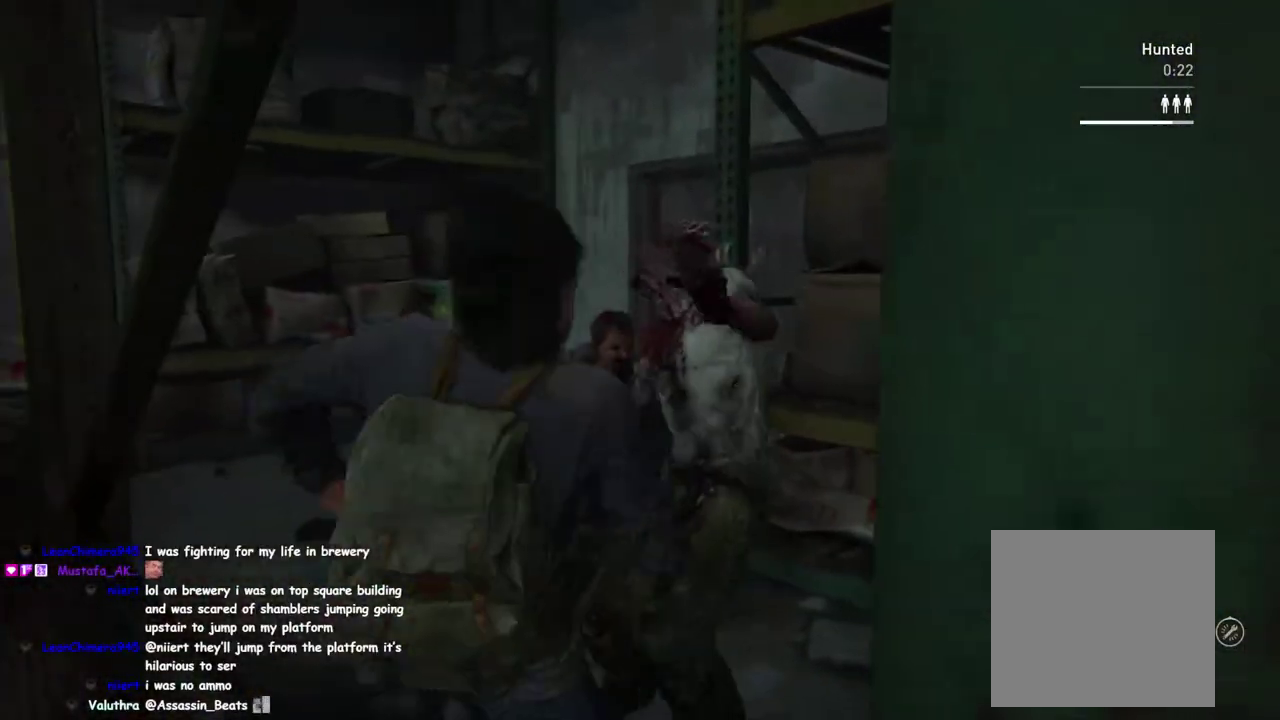
{"buttons": ["TRIANGLE", "L1"], "left_stick": "up", "right_stick": "center"}
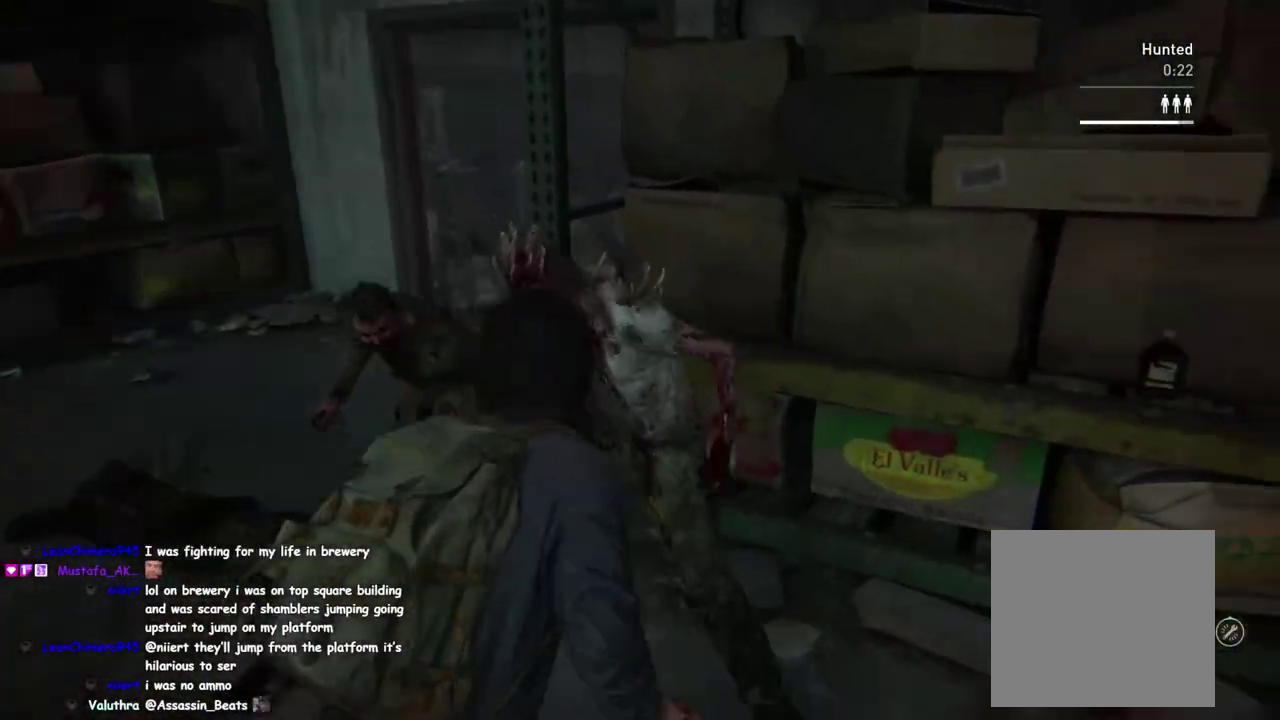
{"buttons": [], "left_stick": "left", "right_stick": "center", "events": [[17, "TRIANGLE", "up"], [50, "left_stick", "up-left"], [117, "TRIANGLE", "down"], [117, "left_stick", "down-right"], [150, "right_stick", "left"], [167, "left_stick", "left"], [217, "TRIANGLE", "up"], [250, "left_stick", "down-right"], [317, "TRIANGLE", "down"], [383, "left_stick", "up-left"], [383, "right_stick", "center"], [400, "TRIANGLE", "up"], [467, "L1", "up"], [500, "left_stick", "left"]]}
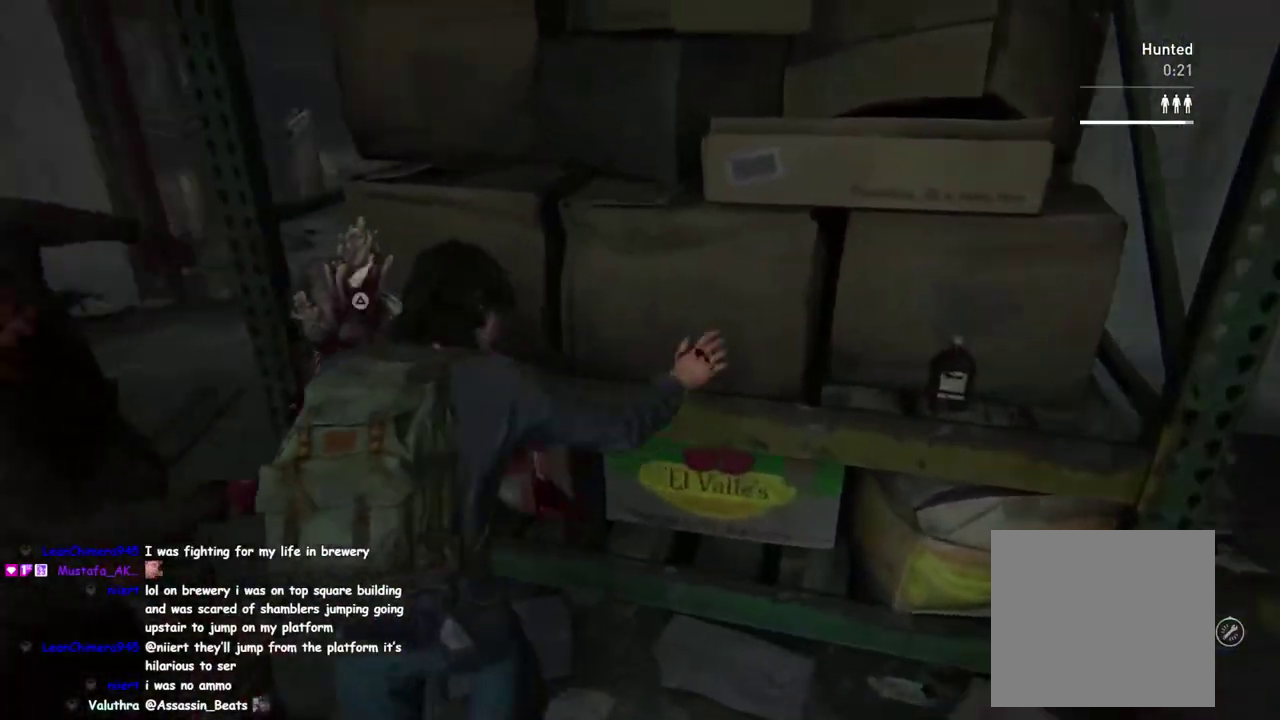
{"buttons": [], "left_stick": "up-left", "right_stick": "right"}
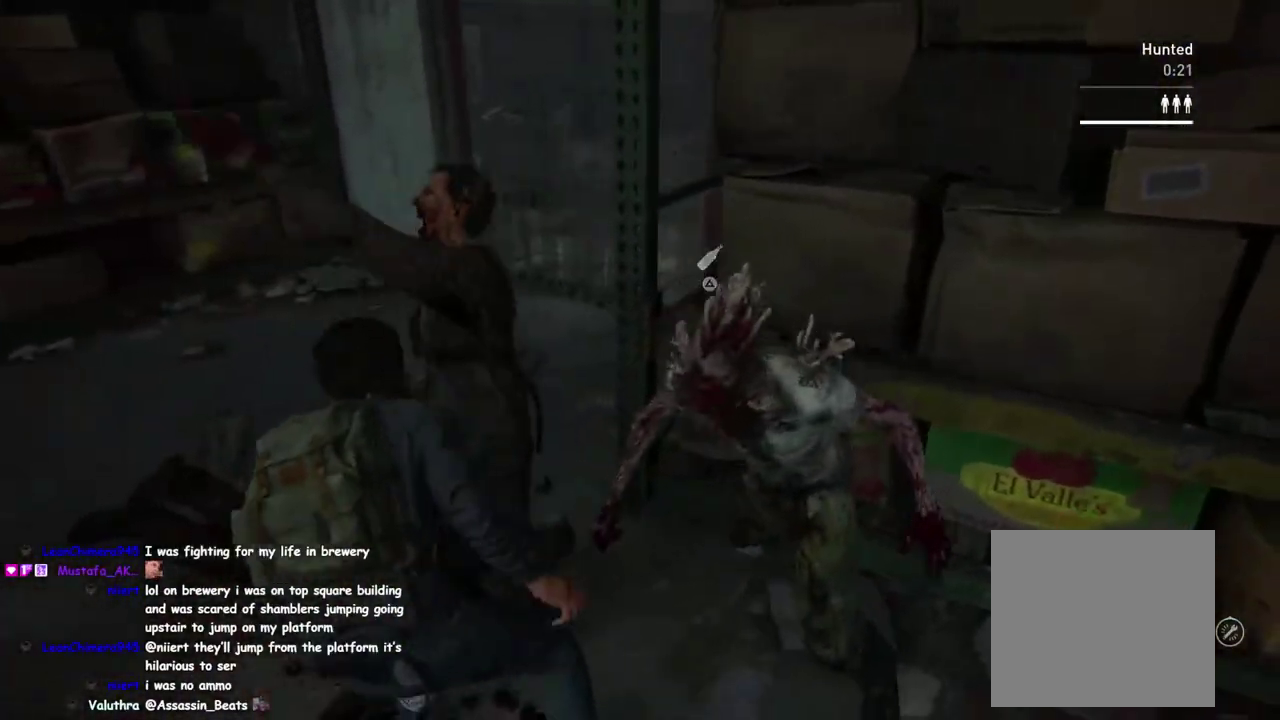
{"buttons": [], "left_stick": "up", "right_stick": "right"}
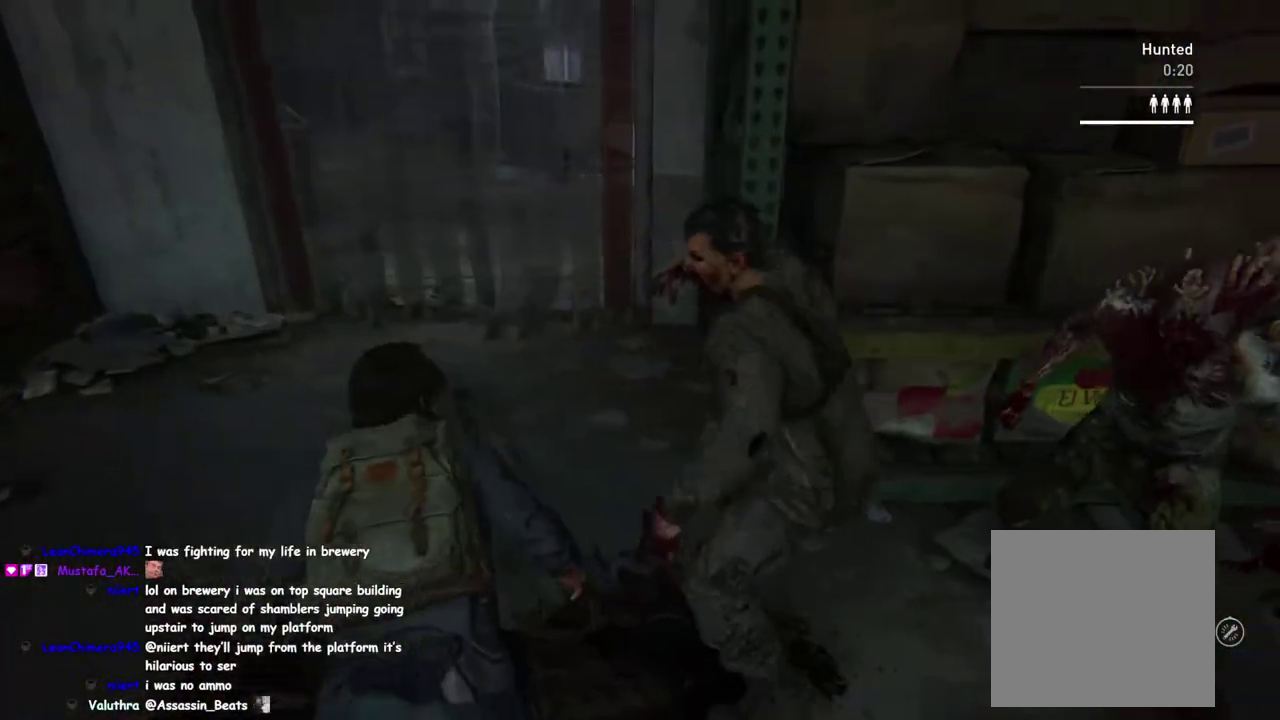
{"buttons": ["L1"], "left_stick": "left", "right_stick": "center", "events": [[83, "TRIANGLE", "down"], [183, "TRIANGLE", "up"], [267, "left_stick", "up-left"], [350, "right_stick", "up-right"], [367, "left_stick", "down-right"], [417, "L1", "down"], [417, "right_stick", "center"], [433, "left_stick", "left"]]}
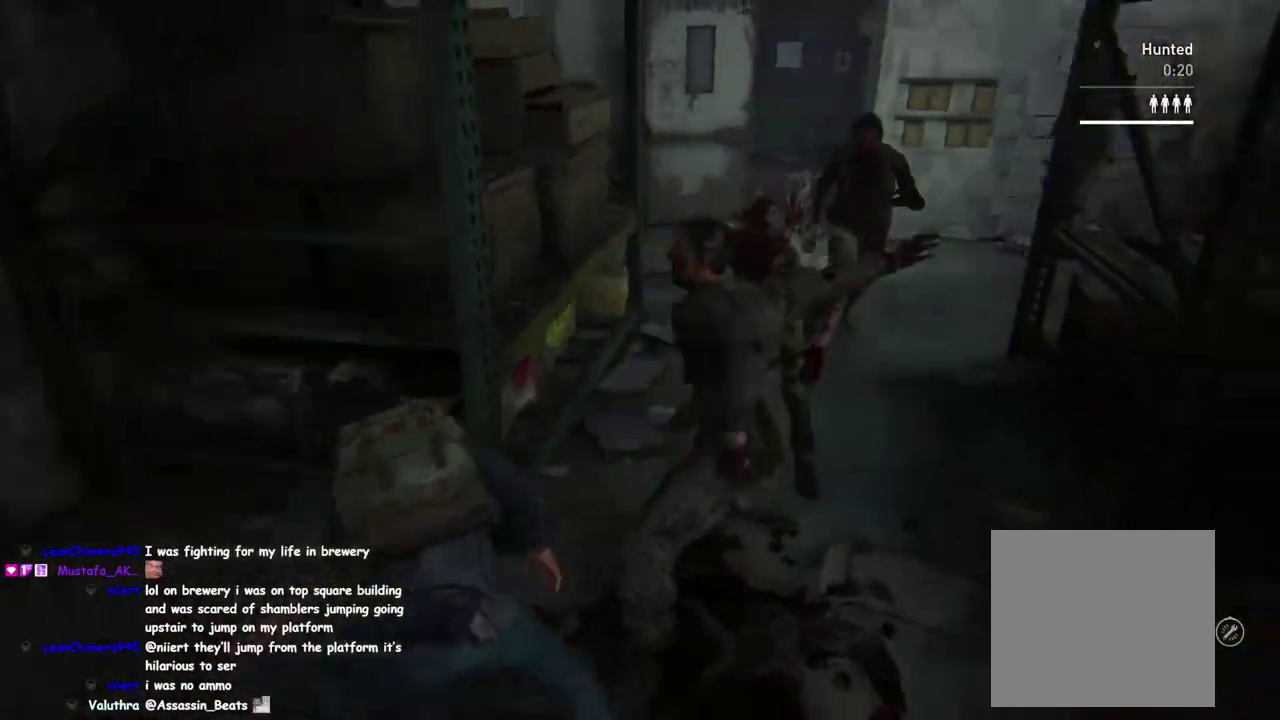
{"buttons": ["TRIANGLE"], "left_stick": "up", "right_stick": "right"}
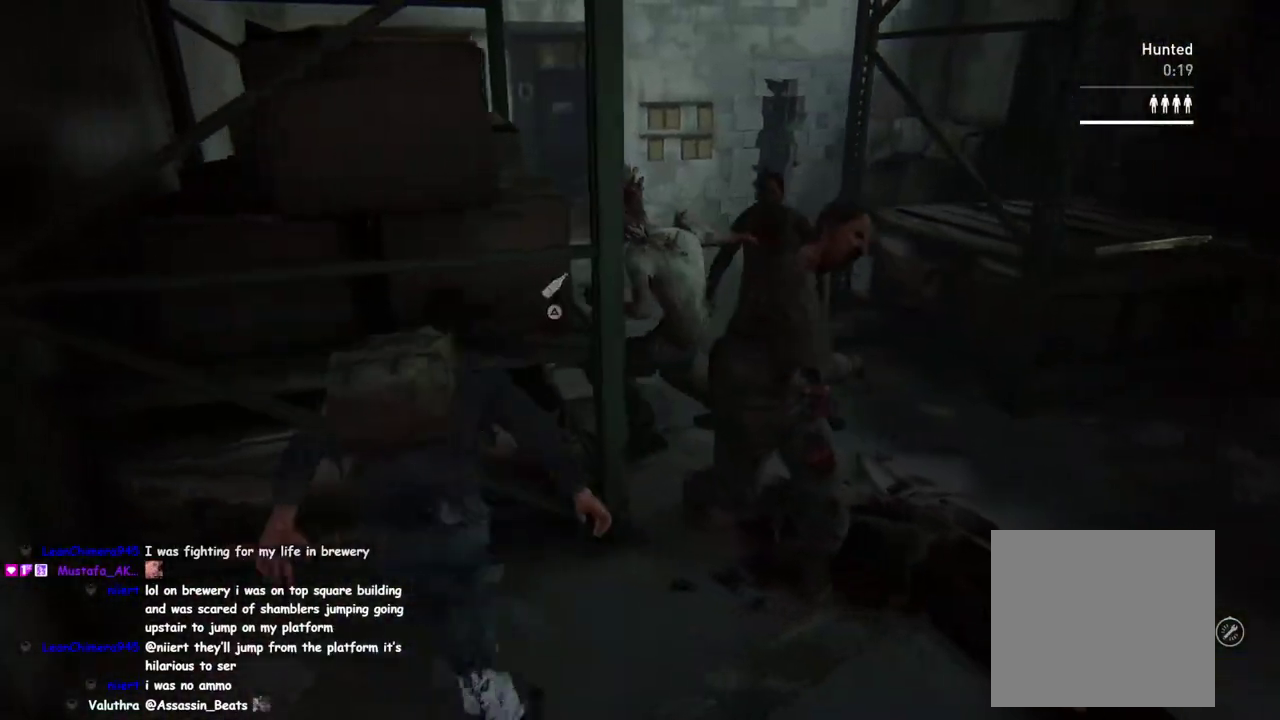
{"buttons": [], "left_stick": "down", "right_stick": "center"}
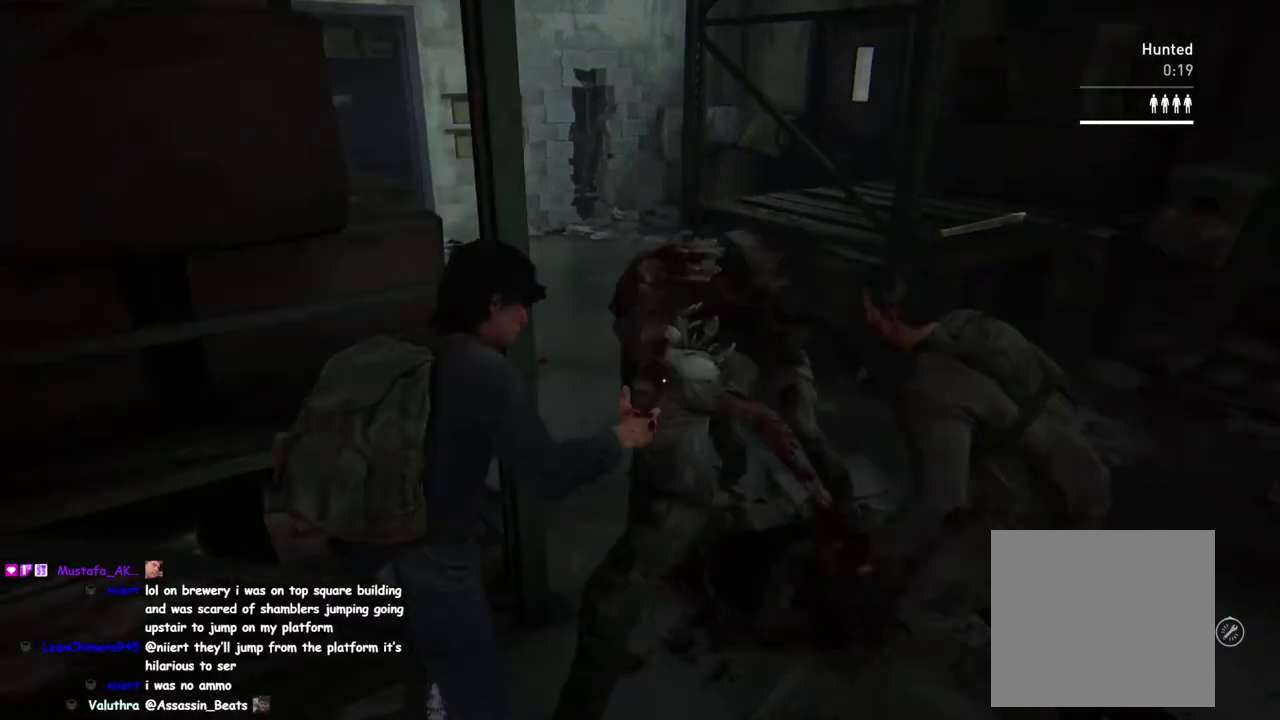
{"buttons": [], "left_stick": "down", "right_stick": "down-left"}
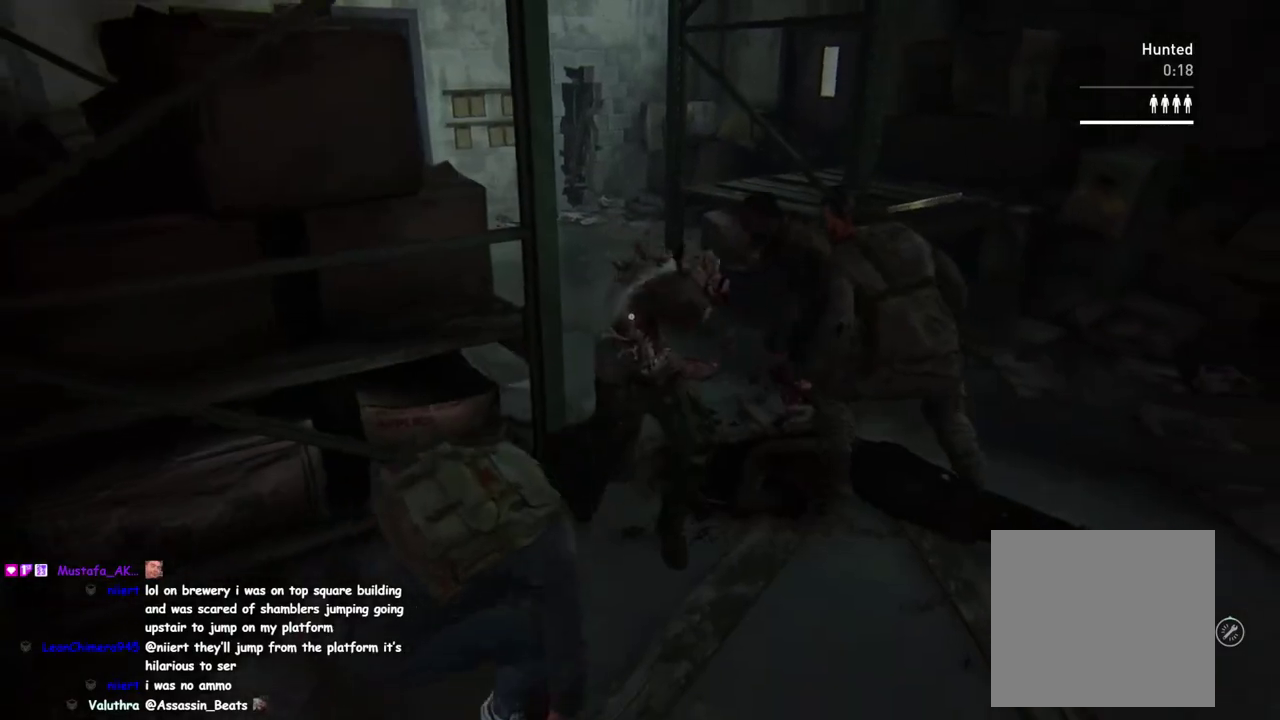
{"buttons": [], "left_stick": "up-right", "right_stick": "center"}
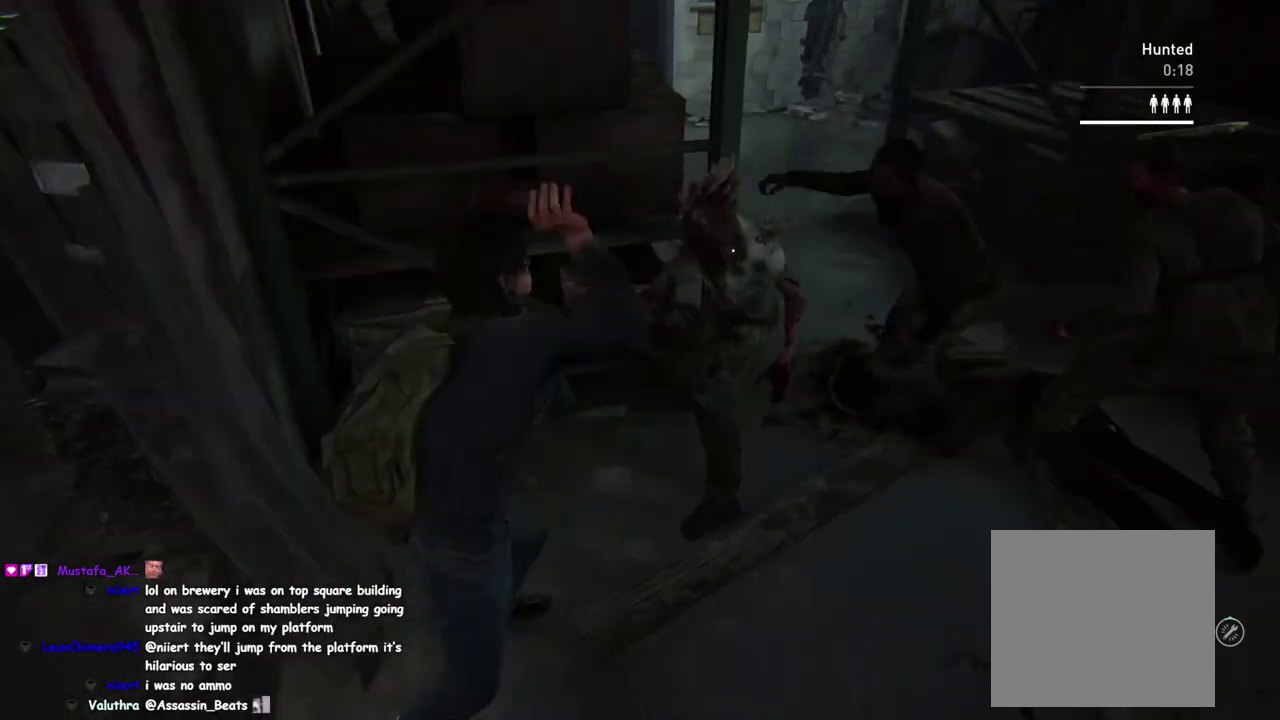
{"buttons": [], "left_stick": "left", "right_stick": "down-right", "events": [[183, "left_stick", "down-left"], [300, "left_stick", "left"], [400, "DPAD_RIGHT", "down"], [450, "right_stick", "down-right"], [500, "DPAD_RIGHT", "up"]]}